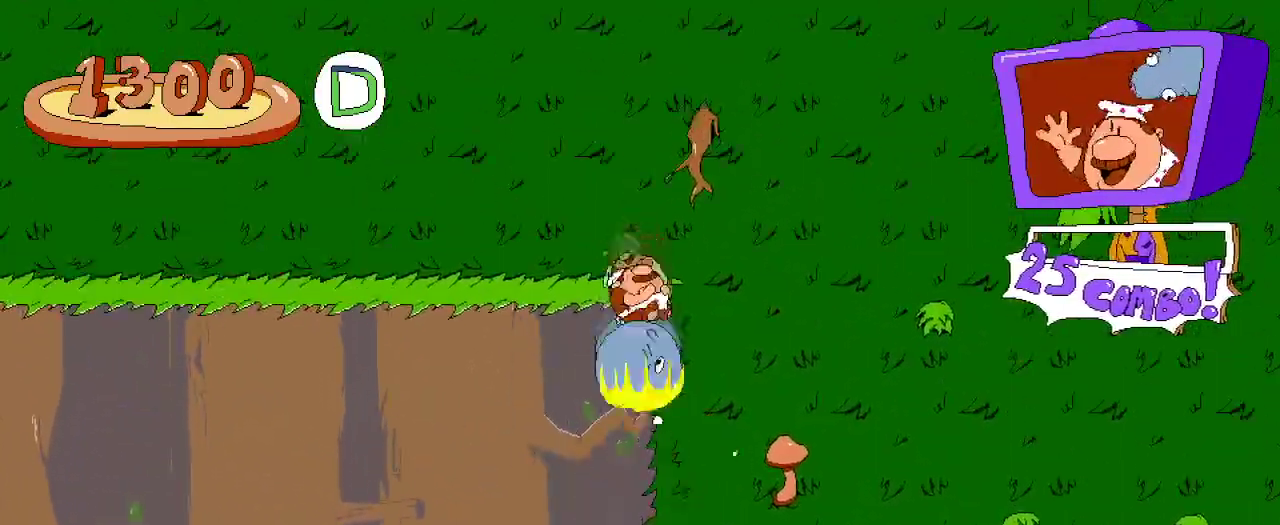
Gameplay with a controller (Xbox layout); each line is a JSON object with the inputs held at the frame after it (dt_ms = milliseconds from this image to that frame). "events" lists button and stick changes between this image and that frame as [ms after this image, input, new state], when the widget could be followed in between.
{"dt_ms": 500, "buttons": ["R2", "DPAD_RIGHT"], "left_stick": "center", "right_stick": "center", "events": [[400, "DPAD_RIGHT", "down"]]}
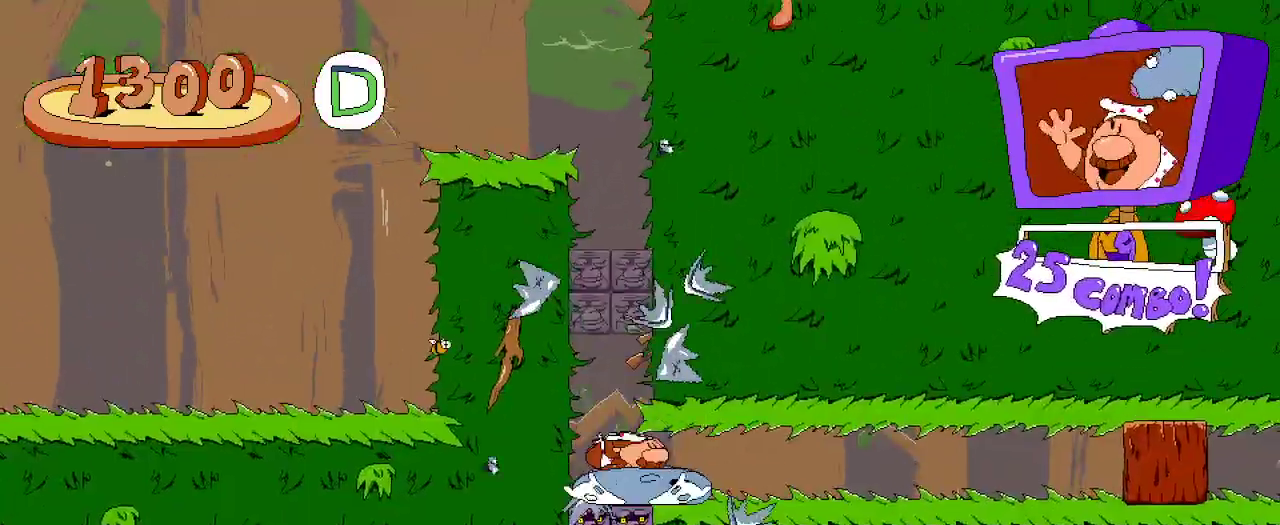
{"dt_ms": 500, "buttons": ["R2", "DPAD_RIGHT"], "left_stick": "center", "right_stick": "center", "events": []}
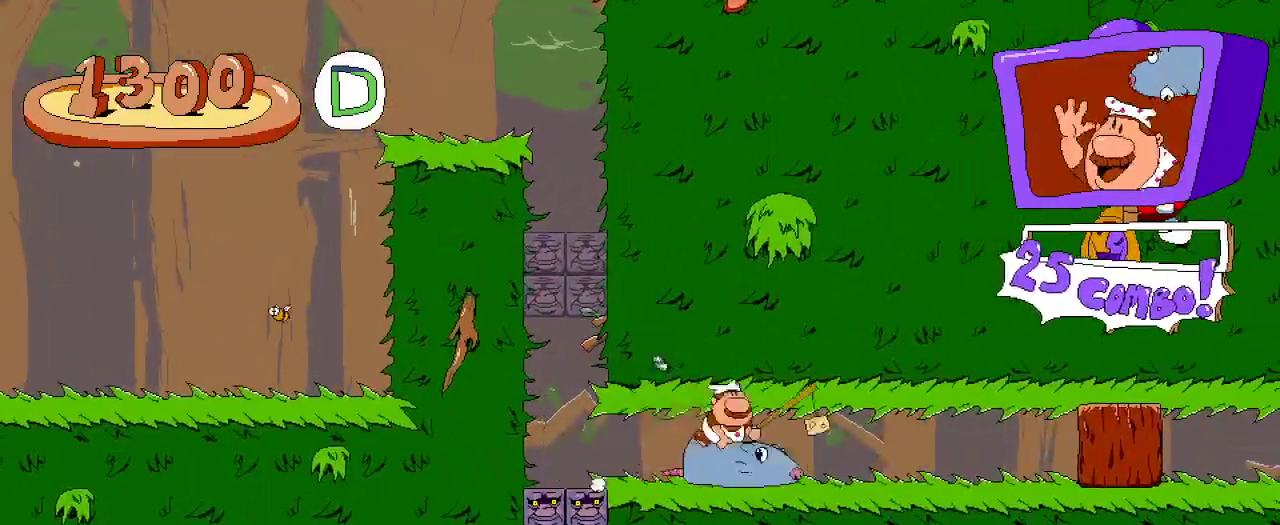
{"dt_ms": 500, "buttons": ["R2", "DPAD_RIGHT"], "left_stick": "center", "right_stick": "center", "events": [[167, "X", "down"], [233, "X", "up"]]}
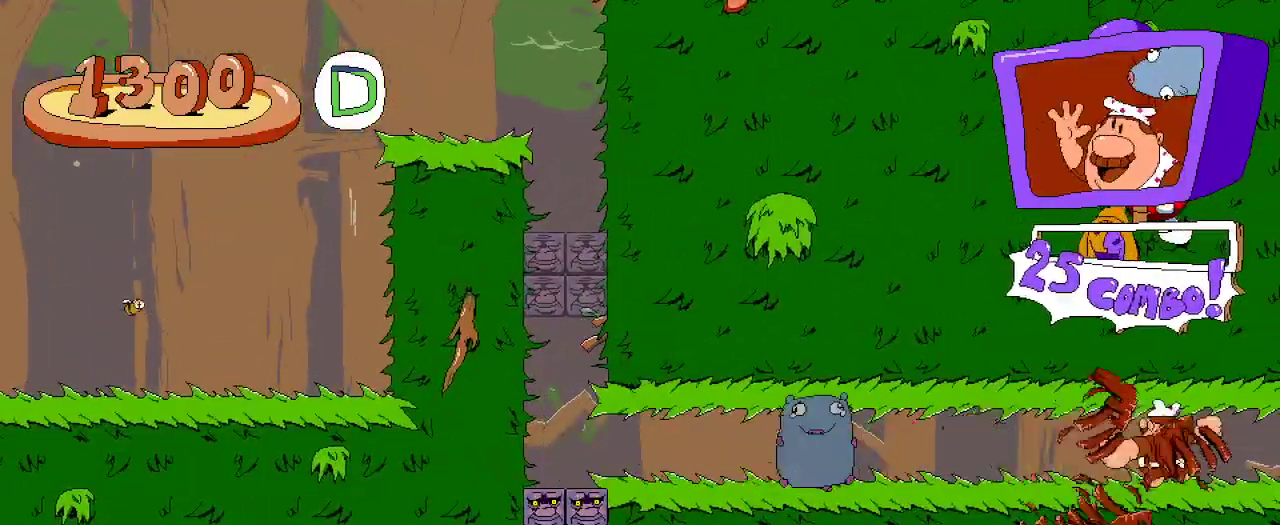
{"dt_ms": 500, "buttons": ["R2", "DPAD_RIGHT"], "left_stick": "center", "right_stick": "center", "events": []}
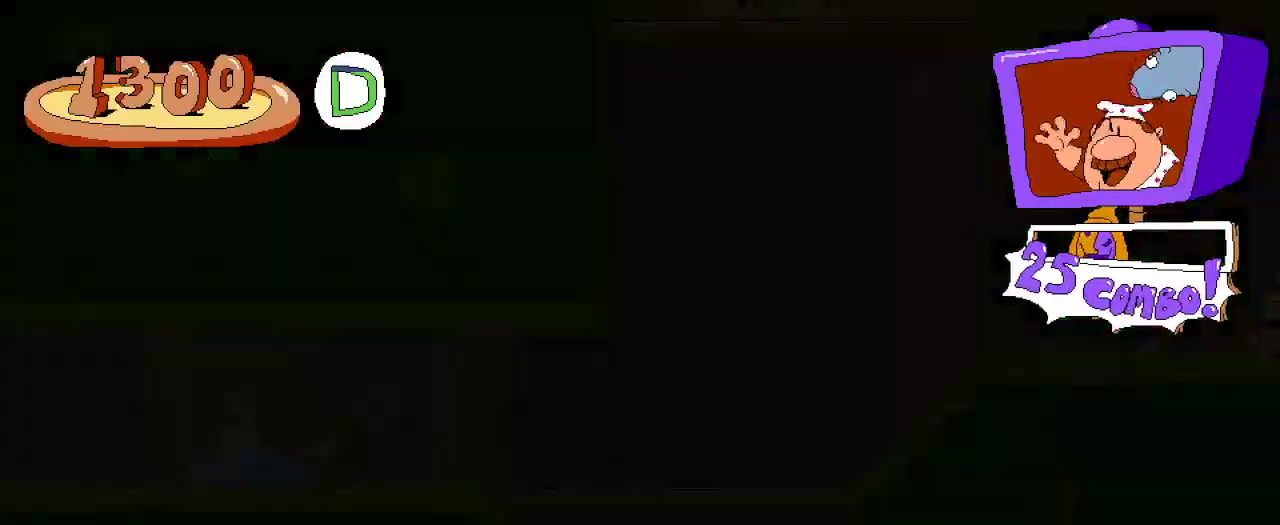
{"dt_ms": 500, "buttons": ["R2", "DPAD_RIGHT"], "left_stick": "center", "right_stick": "center", "events": []}
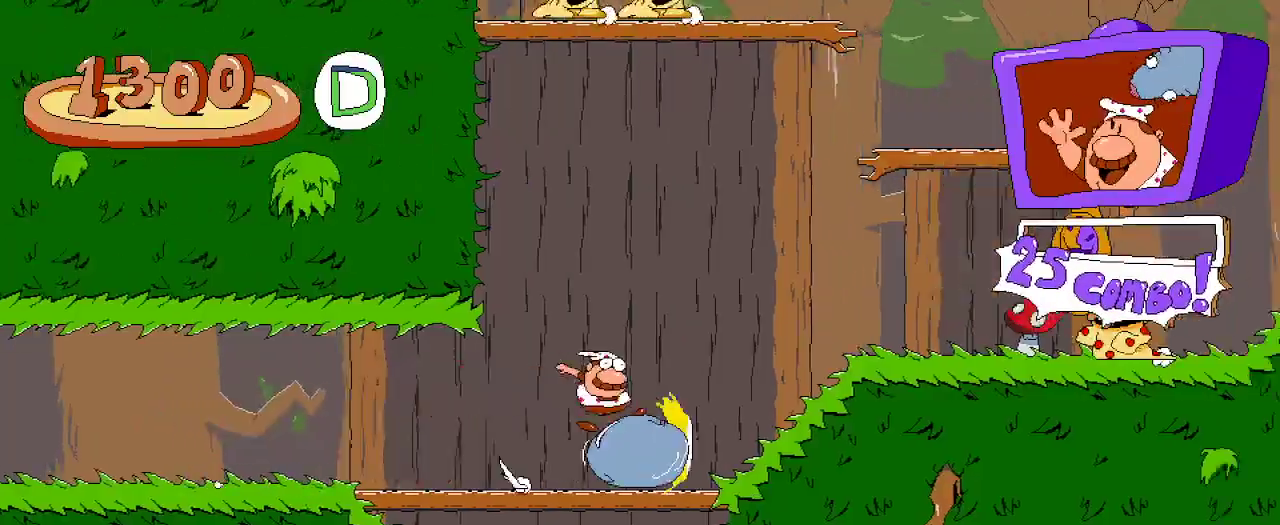
{"dt_ms": 500, "buttons": ["R2", "DPAD_RIGHT"], "left_stick": "center", "right_stick": "center", "events": []}
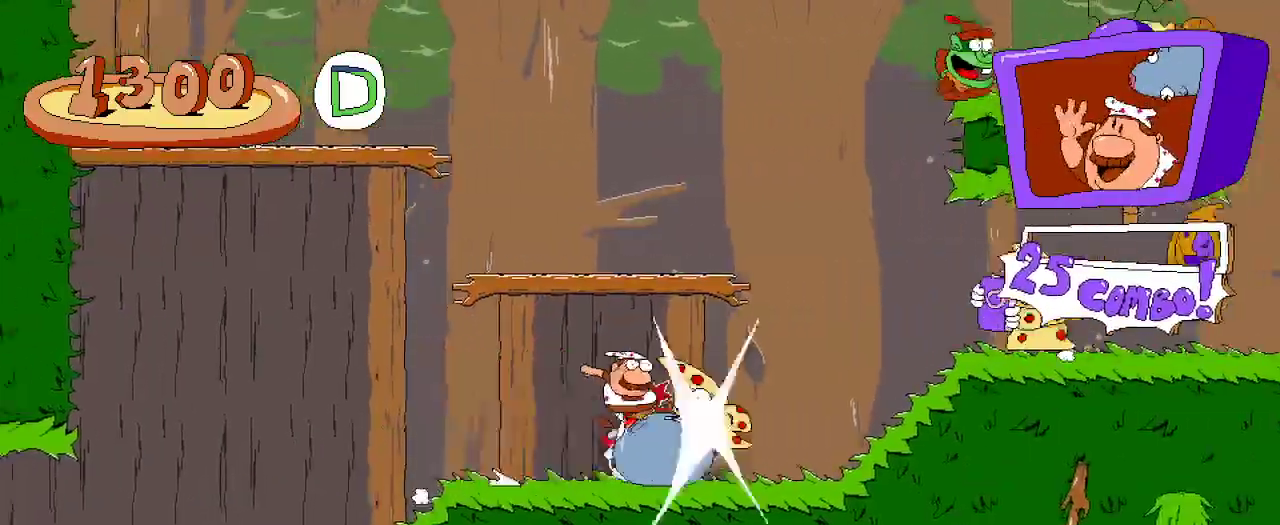
{"dt_ms": 500, "buttons": ["R2", "DPAD_RIGHT"], "left_stick": "center", "right_stick": "center", "events": []}
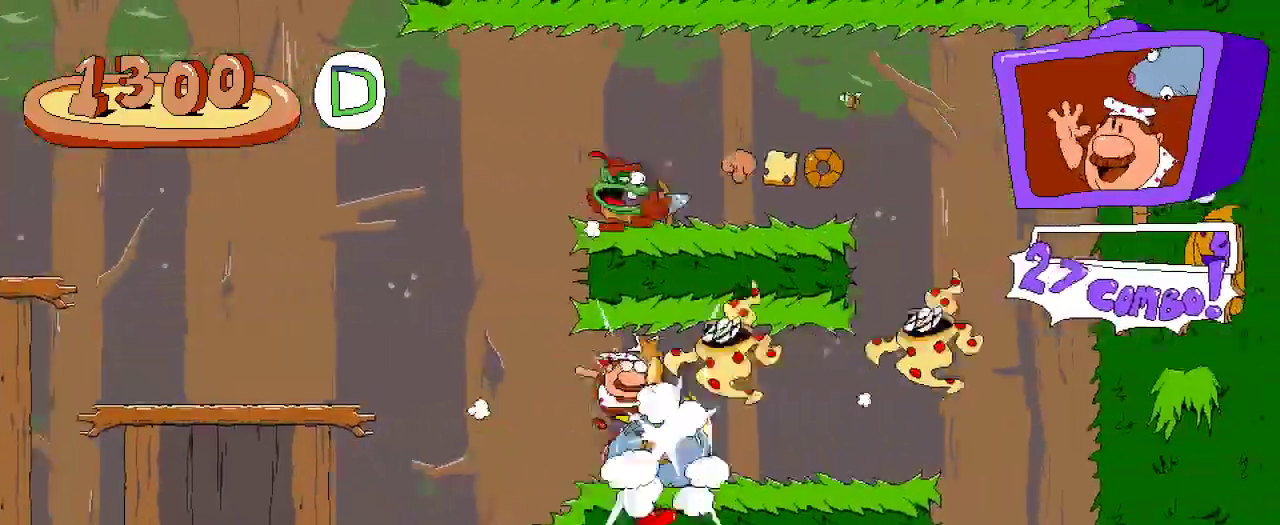
{"dt_ms": 500, "buttons": ["R2", "DPAD_LEFT"], "left_stick": "center", "right_stick": "center", "events": [[33, "DPAD_RIGHT", "up"], [67, "DPAD_LEFT", "down"]]}
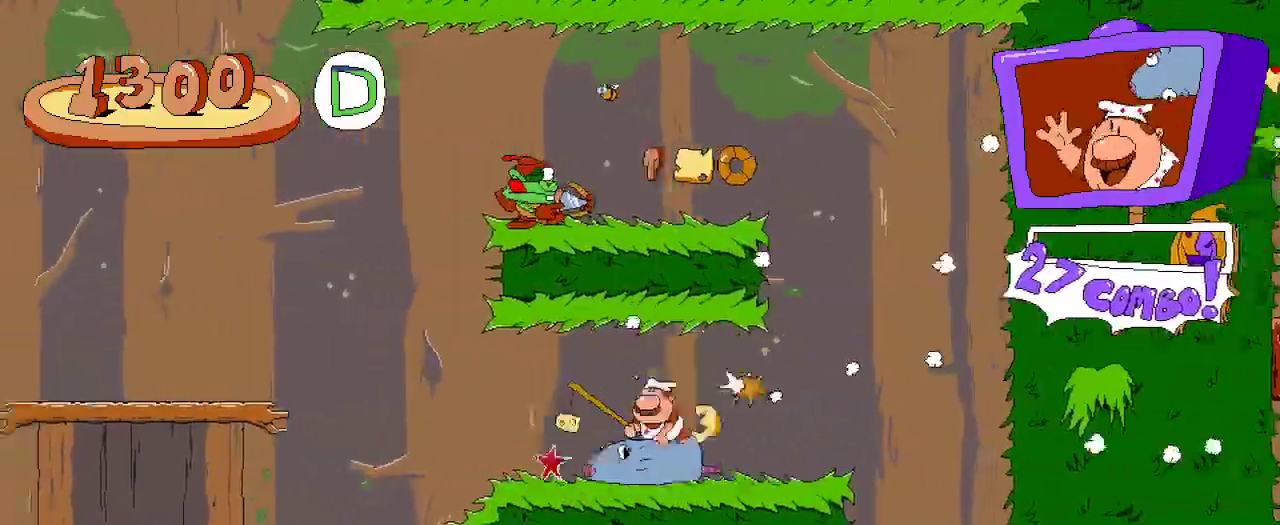
{"dt_ms": 500, "buttons": ["R2", "DPAD_LEFT"], "left_stick": "center", "right_stick": "center", "events": [[233, "A", "down"], [467, "A", "up"]]}
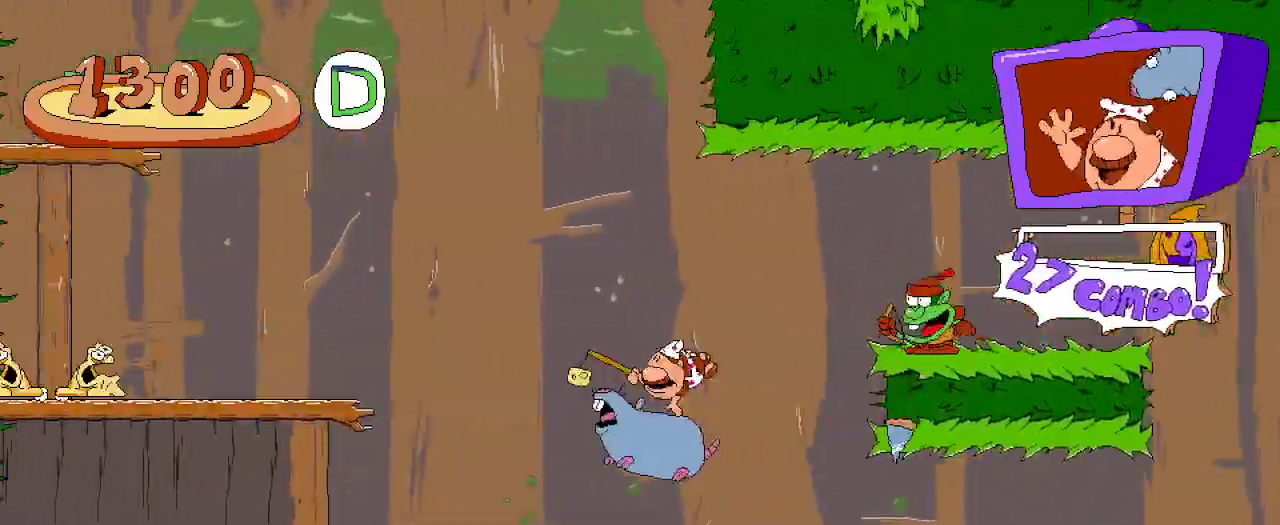
{"dt_ms": 500, "buttons": ["A", "R2", "DPAD_LEFT"], "left_stick": "center", "right_stick": "center", "events": [[300, "A", "down"]]}
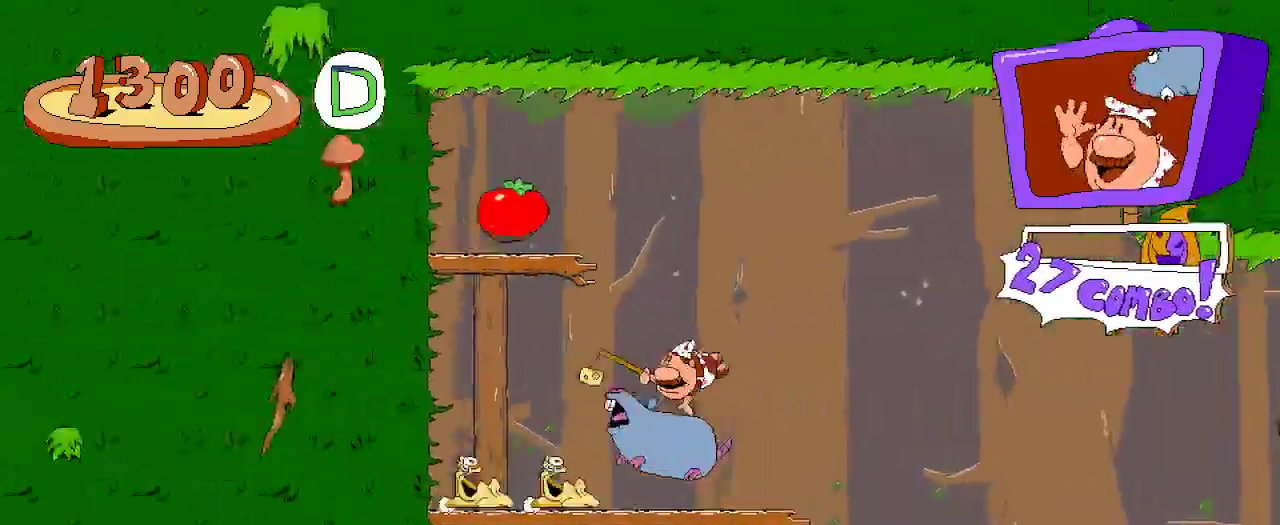
{"dt_ms": 1000, "buttons": ["A", "R2"], "left_stick": "center", "right_stick": "center"}
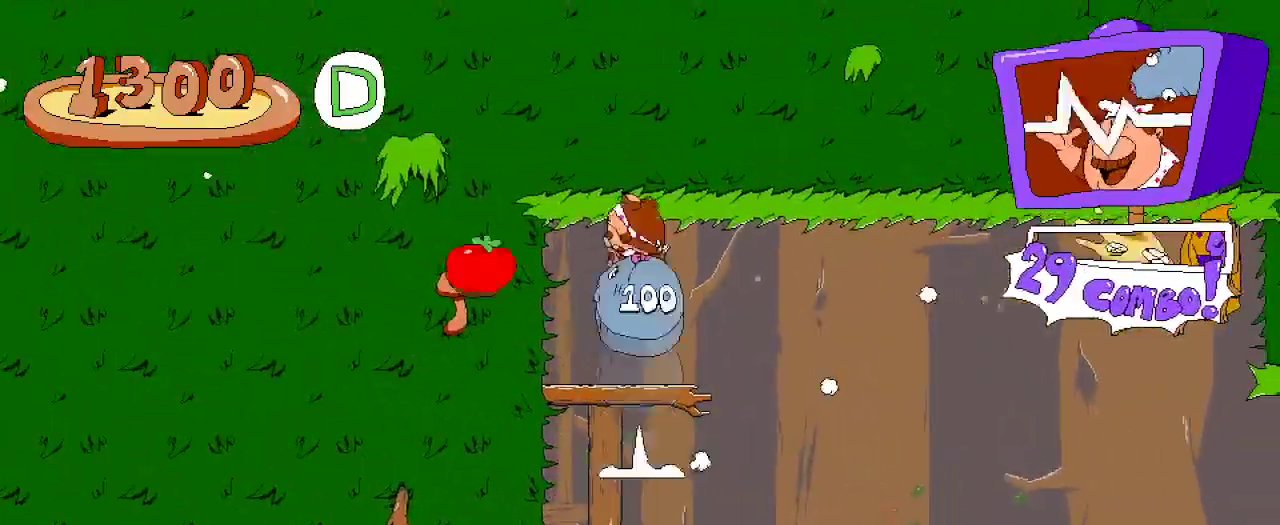
{"dt_ms": 500, "buttons": ["R2", "DPAD_RIGHT"], "left_stick": "center", "right_stick": "center", "events": [[33, "DPAD_RIGHT", "down"], [100, "A", "up"]]}
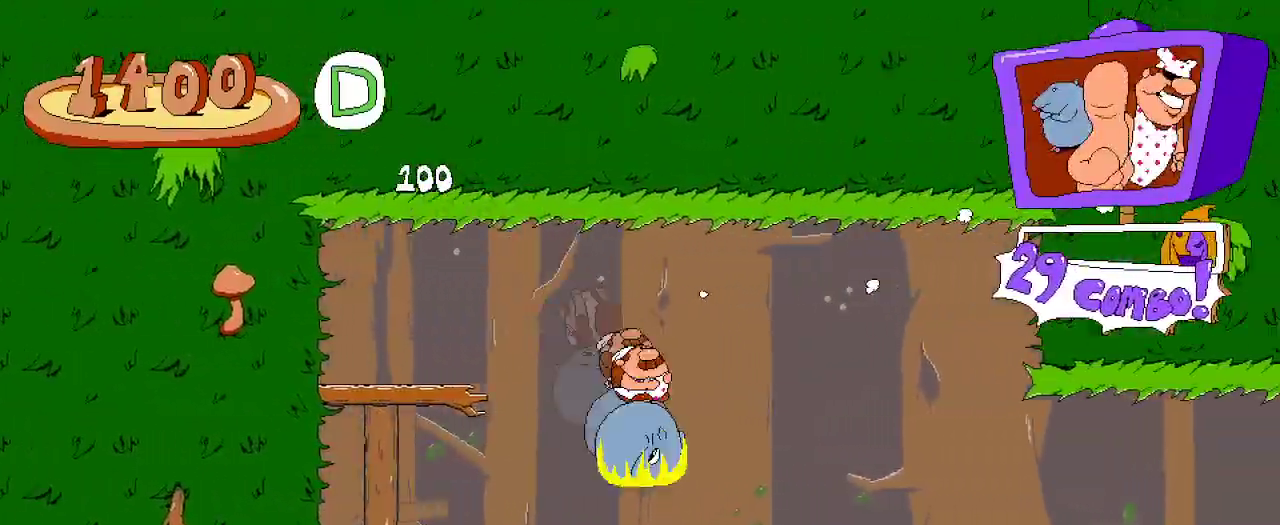
{"dt_ms": 500, "buttons": ["R2", "DPAD_RIGHT"], "left_stick": "center", "right_stick": "center", "events": []}
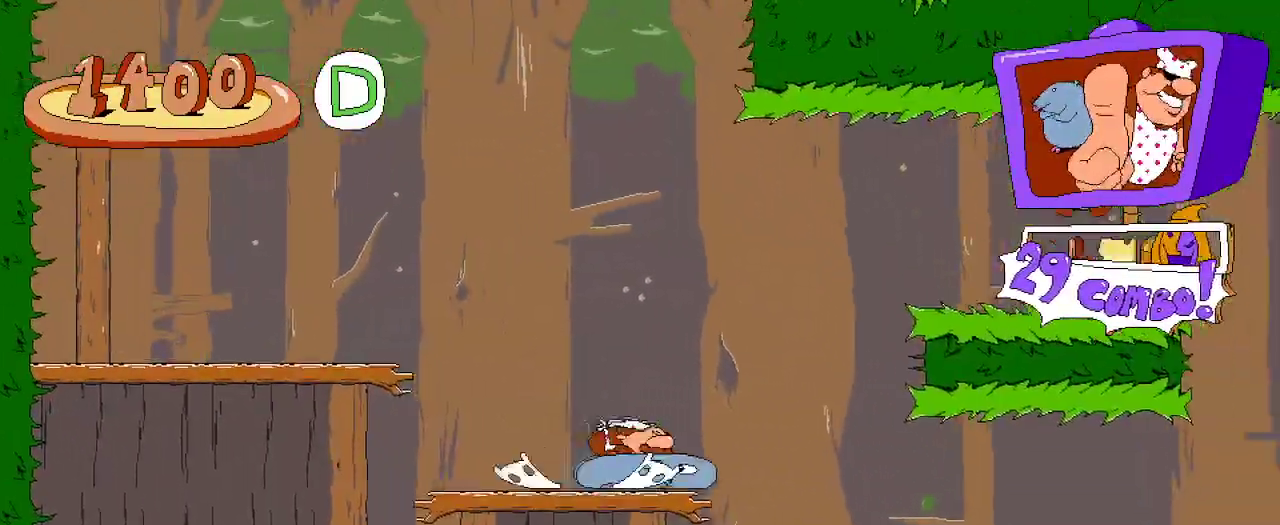
{"dt_ms": 500, "buttons": ["A", "R2", "DPAD_RIGHT"], "left_stick": "center", "right_stick": "center", "events": [[33, "A", "down"], [300, "A", "up"], [367, "A", "down"]]}
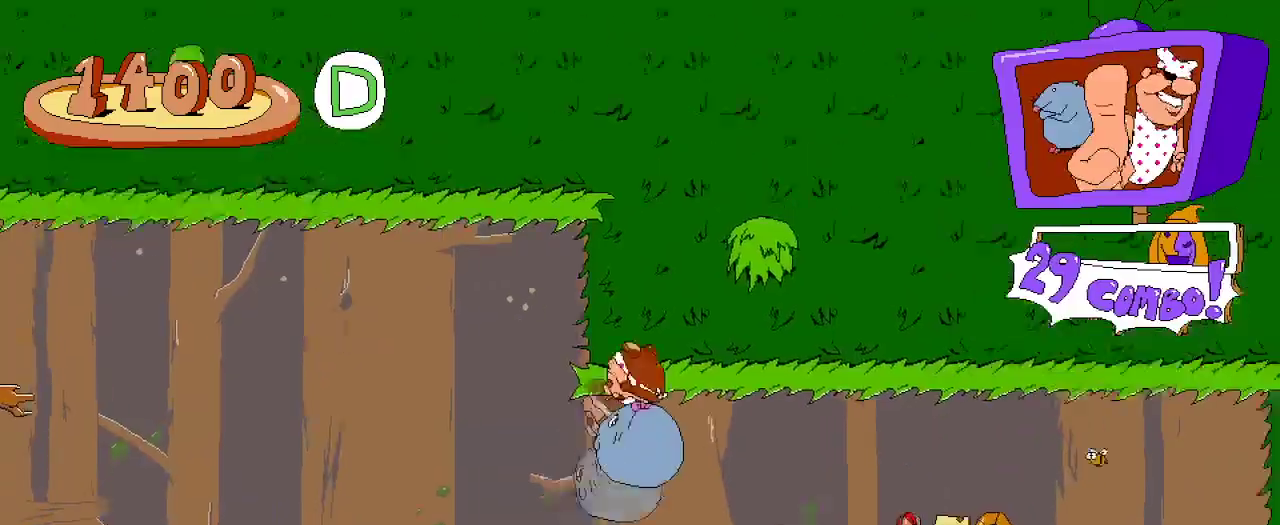
{"dt_ms": 500, "buttons": ["R2", "DPAD_RIGHT"], "left_stick": "center", "right_stick": "center", "events": [[33, "A", "up"]]}
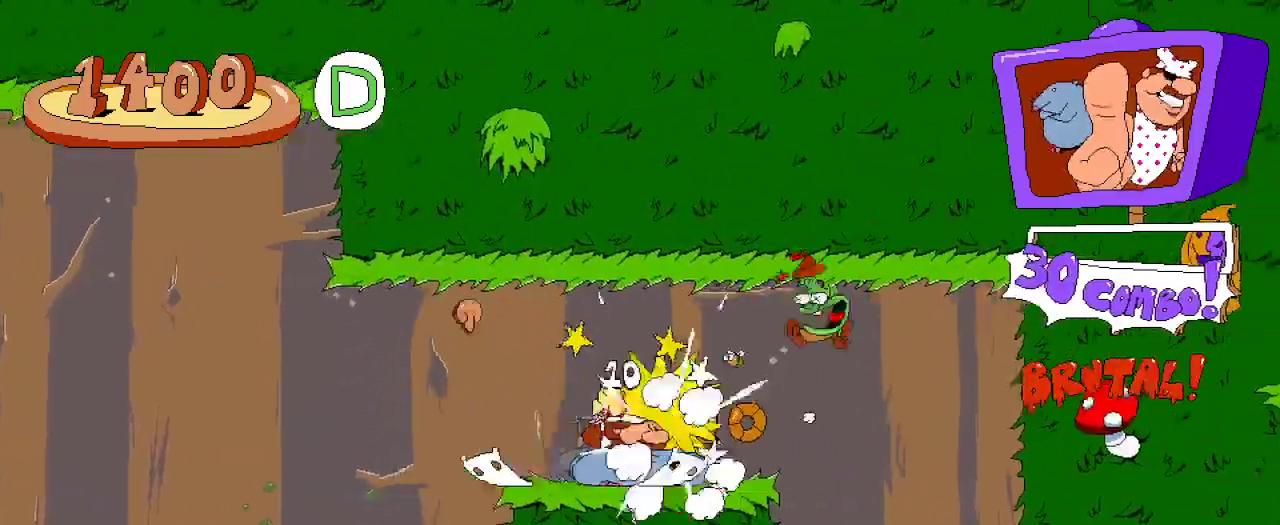
{"dt_ms": 500, "buttons": ["R2", "DPAD_RIGHT"], "left_stick": "center", "right_stick": "center", "events": []}
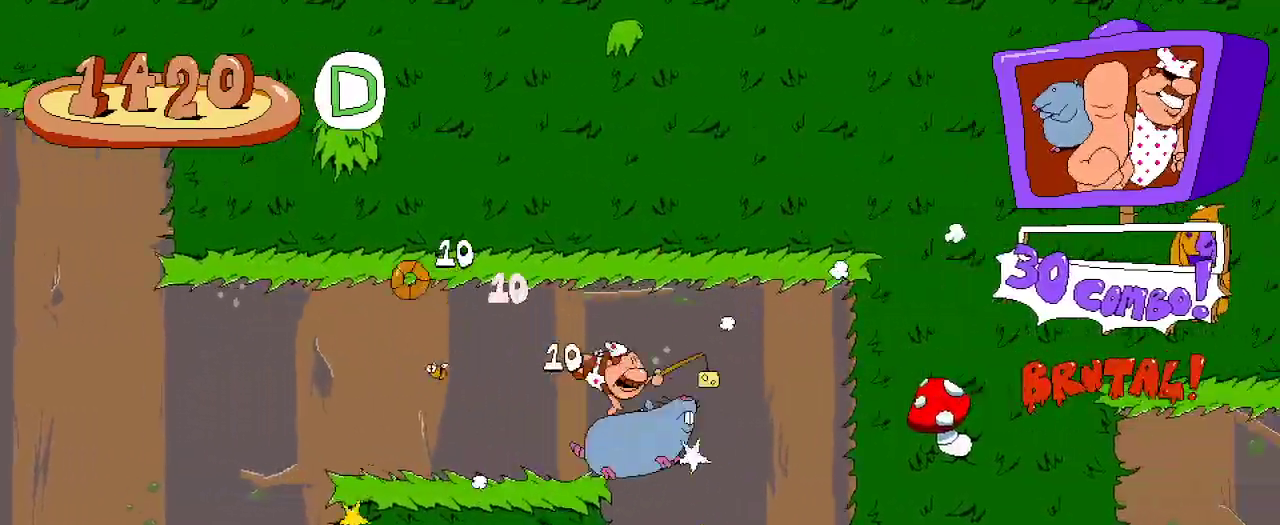
{"dt_ms": 500, "buttons": ["R2"], "left_stick": "center", "right_stick": "center", "events": [[100, "DPAD_RIGHT", "up"], [200, "DPAD_DOWN", "down"], [300, "DPAD_DOWN", "up"]]}
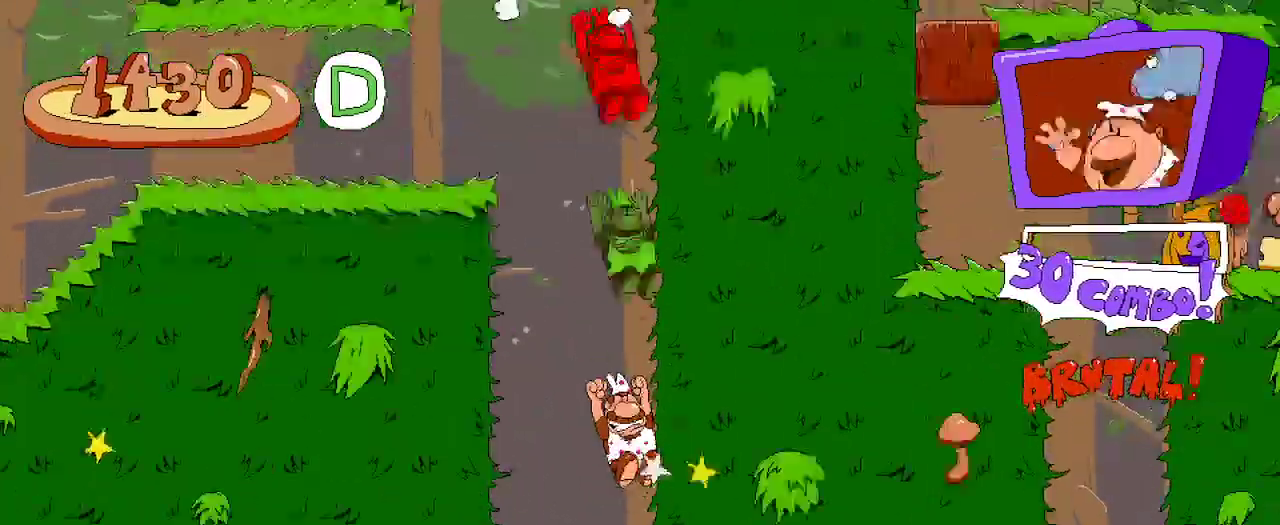
{"dt_ms": 500, "buttons": ["R2", "DPAD_LEFT"], "left_stick": "center", "right_stick": "center", "events": [[133, "DPAD_LEFT", "down"]]}
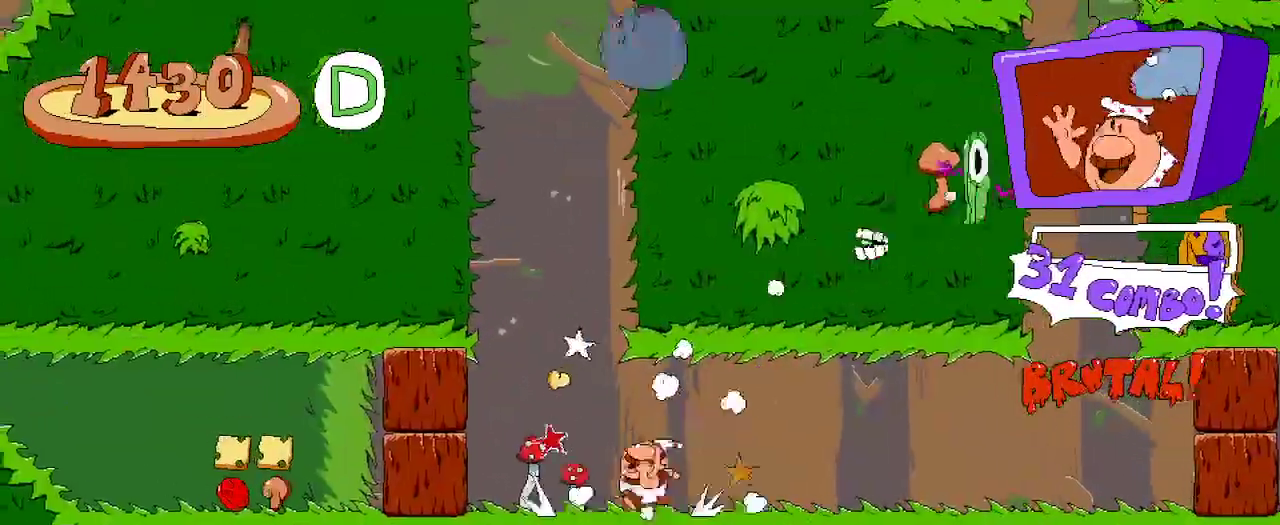
{"dt_ms": 500, "buttons": ["R2", "DPAD_LEFT"], "left_stick": "center", "right_stick": "center", "events": [[133, "X", "down"], [233, "X", "up"]]}
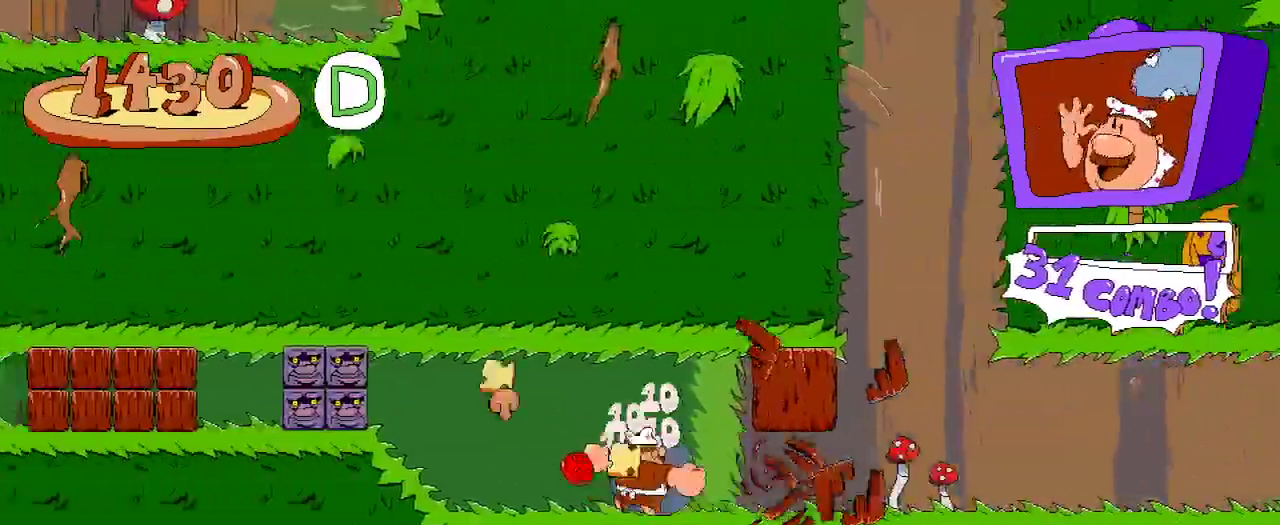
{"dt_ms": 500, "buttons": ["R2", "DPAD_RIGHT"], "left_stick": "center", "right_stick": "center", "events": [[33, "DPAD_LEFT", "up"], [100, "DPAD_RIGHT", "down"]]}
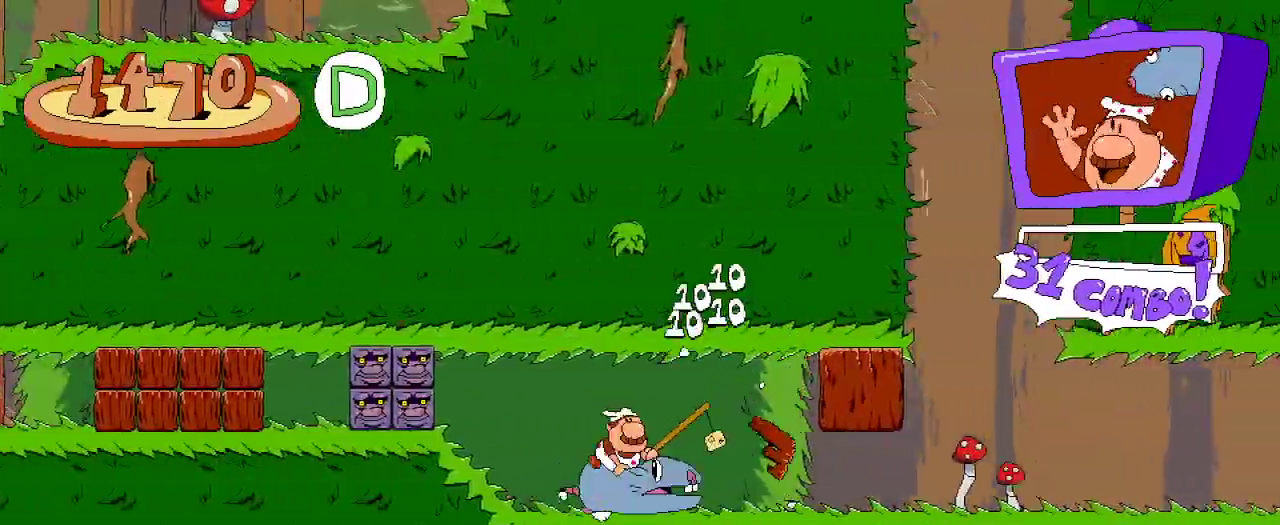
{"dt_ms": 500, "buttons": ["R2", "DPAD_UP"], "left_stick": "center", "right_stick": "center", "events": [[500, "DPAD_RIGHT", "up"], [500, "DPAD_UP", "down"]]}
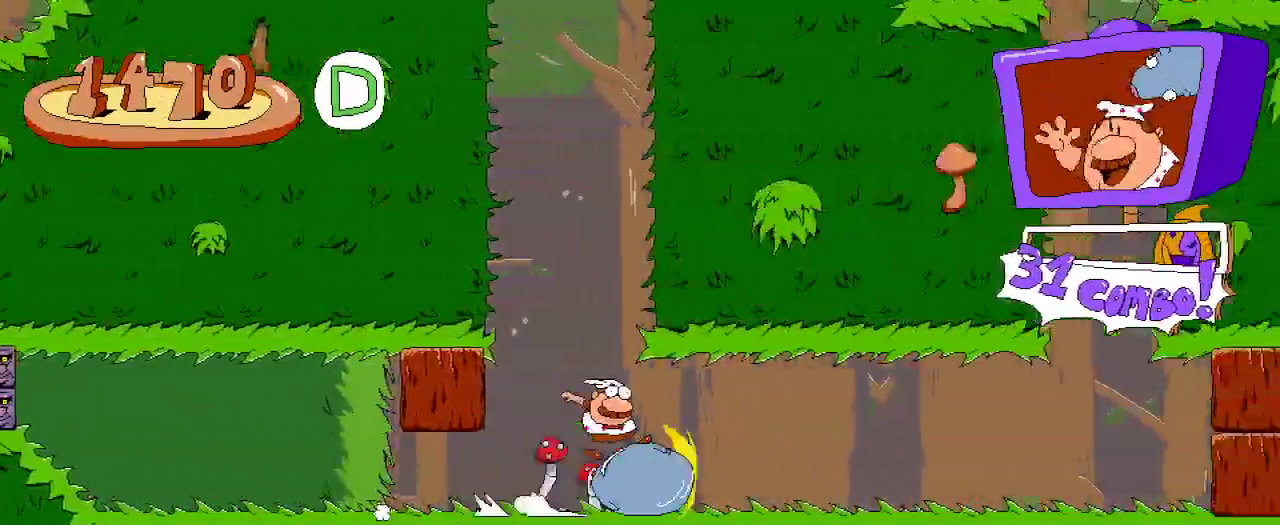
{"dt_ms": 500, "buttons": ["R2", "DPAD_RIGHT"], "left_stick": "center", "right_stick": "center", "events": [[133, "DPAD_RIGHT", "down"], [133, "X", "down"], [200, "DPAD_UP", "up"], [300, "X", "up"]]}
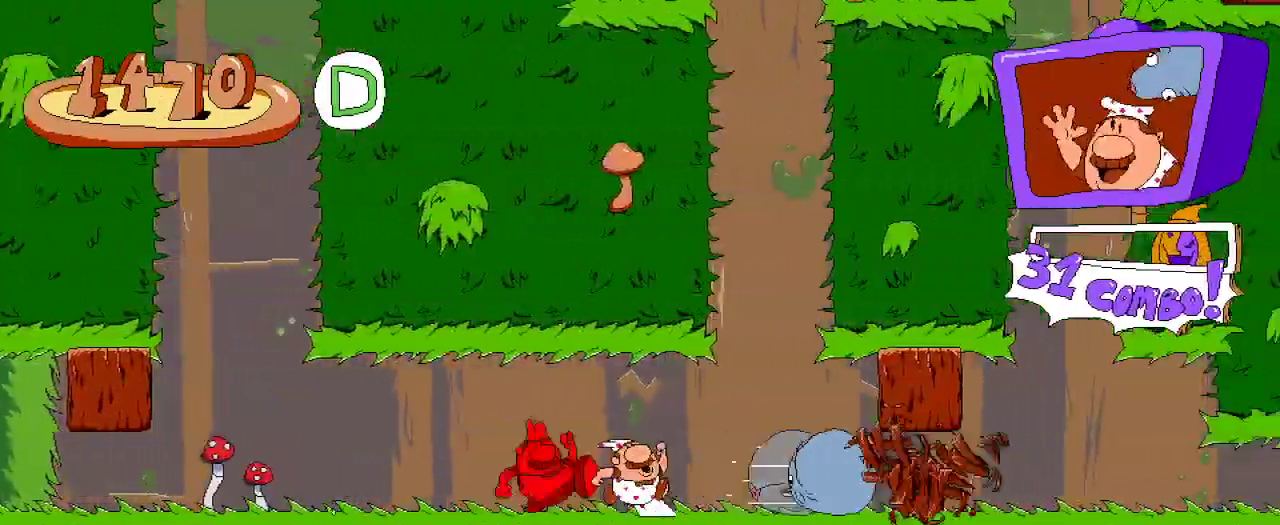
{"dt_ms": 500, "buttons": ["R2"], "left_stick": "center", "right_stick": "center", "events": [[67, "DPAD_RIGHT", "up"]]}
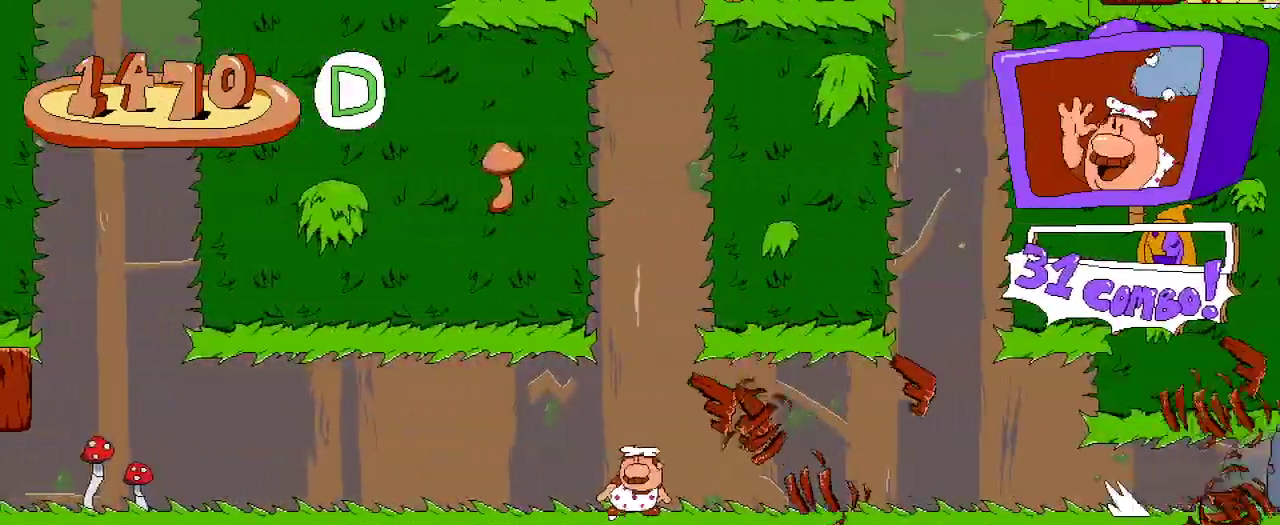
{"dt_ms": 500, "buttons": ["R2"], "left_stick": "center", "right_stick": "center", "events": [[33, "DPAD_RIGHT", "down"], [133, "DPAD_RIGHT", "up"]]}
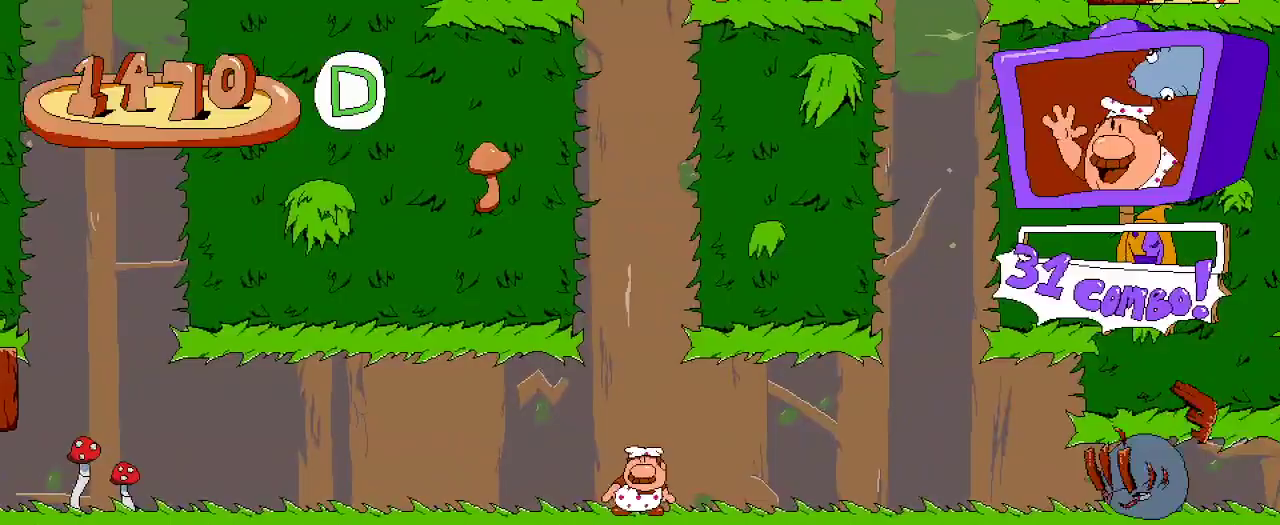
{"dt_ms": 500, "buttons": ["R2"], "left_stick": "center", "right_stick": "center", "events": []}
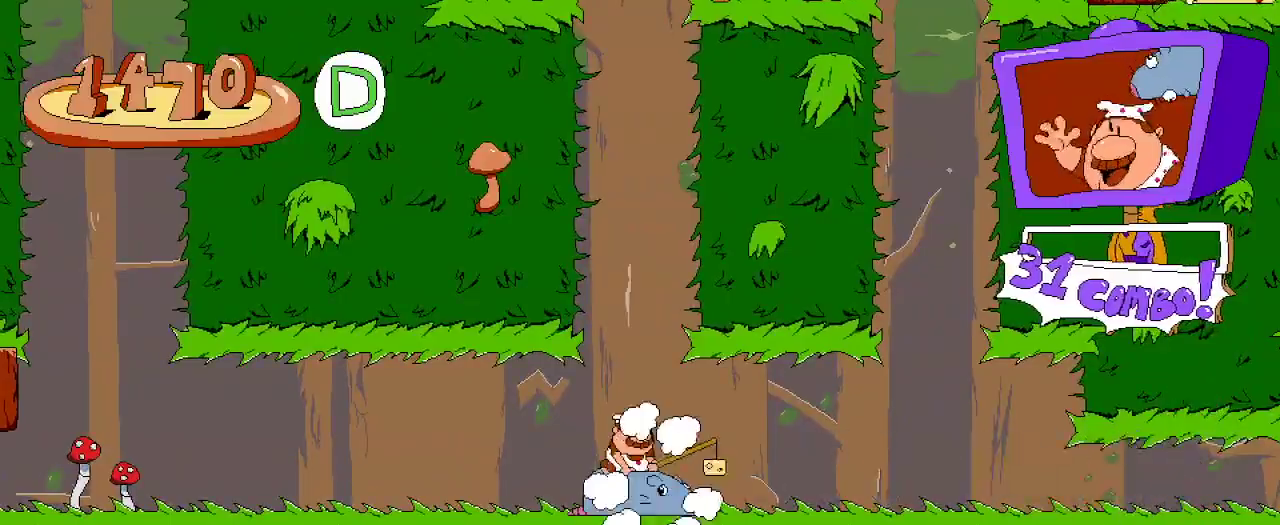
{"dt_ms": 500, "buttons": ["A", "R2"], "left_stick": "center", "right_stick": "center", "events": [[100, "A", "down"], [233, "A", "up"], [267, "A", "down"]]}
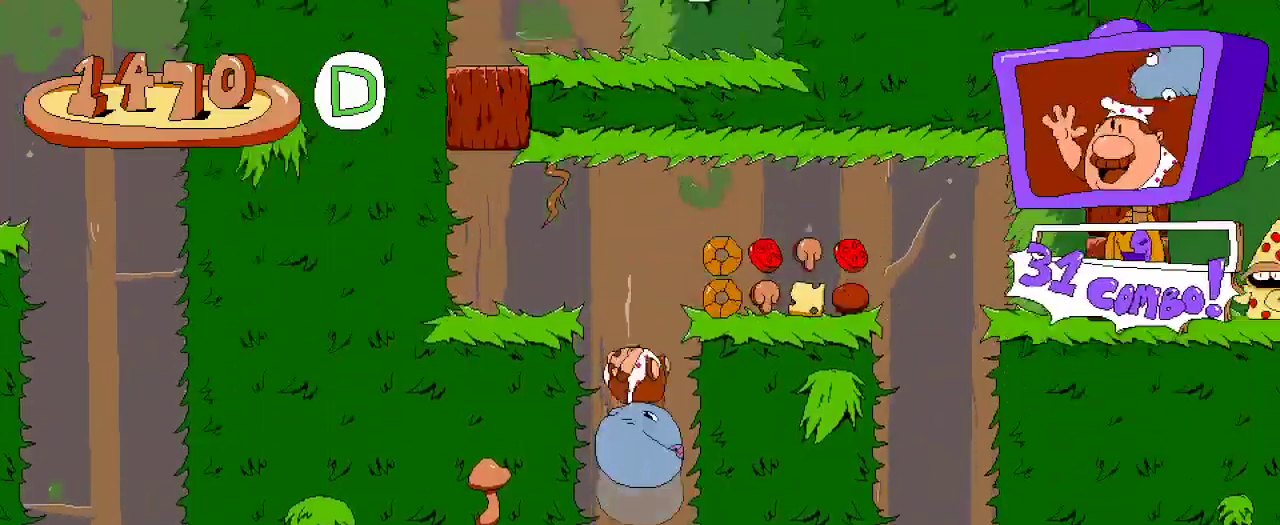
{"dt_ms": 500, "buttons": ["A", "R2", "DPAD_RIGHT"], "left_stick": "center", "right_stick": "center", "events": [[67, "DPAD_LEFT", "down"], [467, "DPAD_LEFT", "up"], [500, "DPAD_RIGHT", "down"]]}
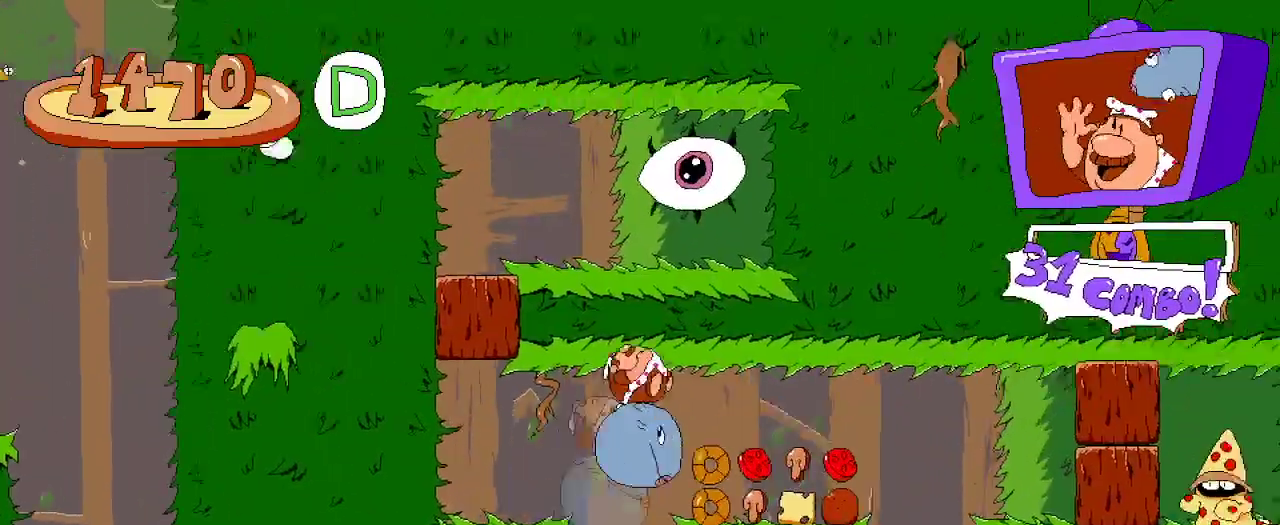
{"dt_ms": 500, "buttons": ["R2", "DPAD_LEFT"], "left_stick": "center", "right_stick": "center", "events": [[200, "DPAD_RIGHT", "up"], [233, "DPAD_LEFT", "down"], [333, "A", "up"]]}
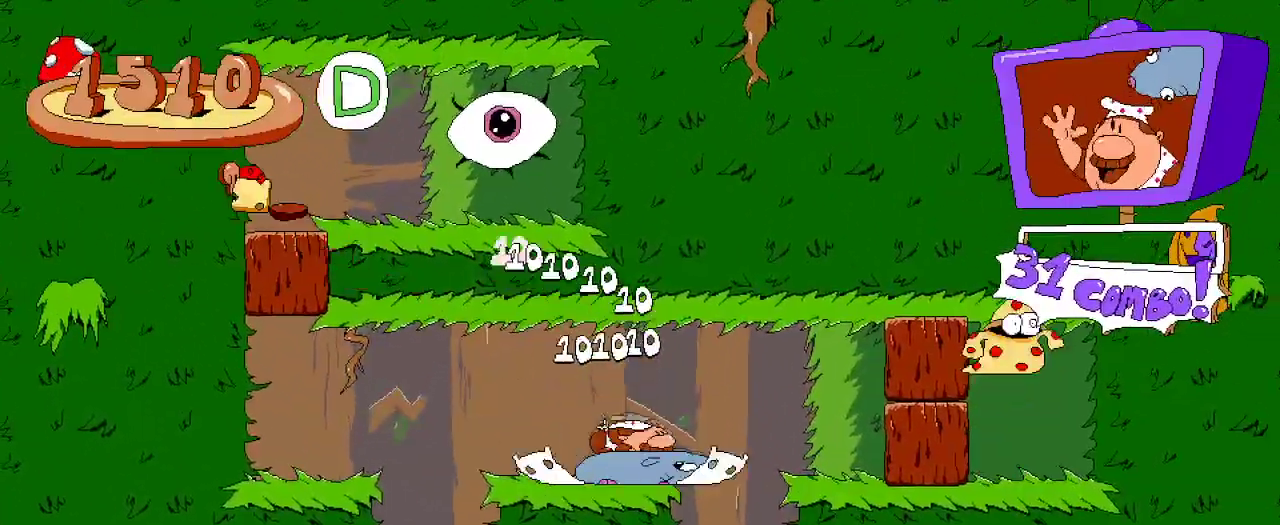
{"dt_ms": 500, "buttons": ["R2", "DPAD_LEFT"], "left_stick": "center", "right_stick": "center", "events": [[400, "A", "down"], [500, "A", "up"]]}
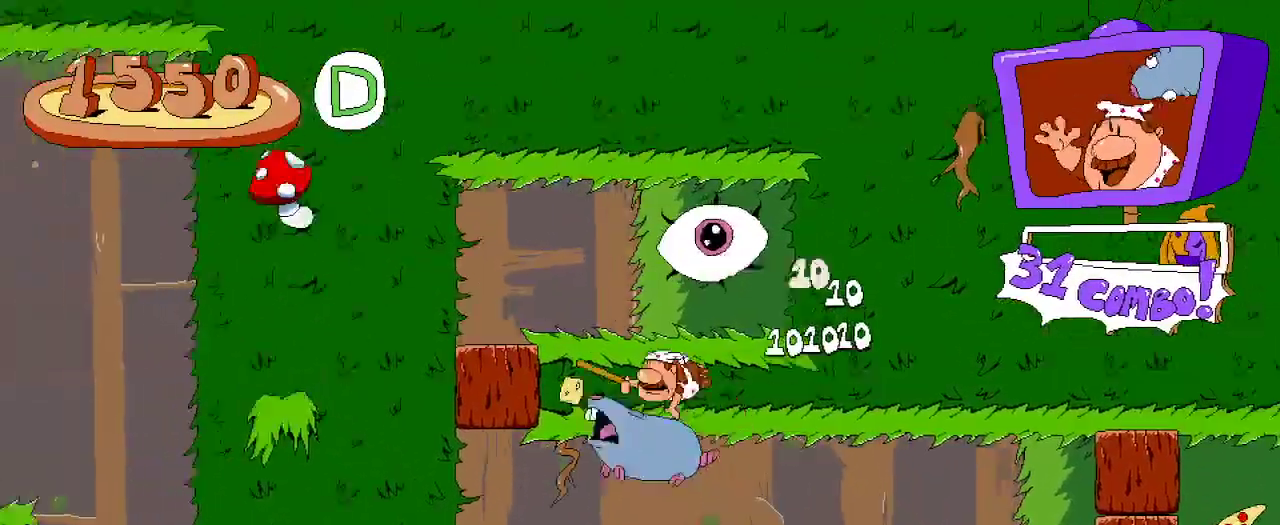
{"dt_ms": 500, "buttons": ["A", "R2"], "left_stick": "center", "right_stick": "center", "events": [[233, "DPAD_LEFT", "up"], [400, "A", "down"]]}
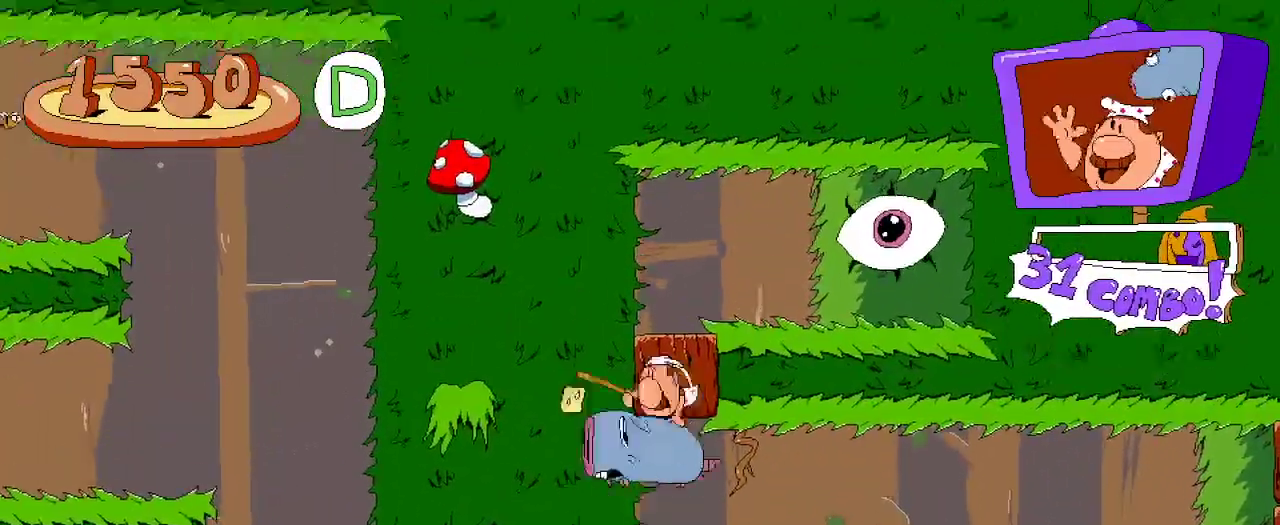
{"dt_ms": 500, "buttons": ["A", "R2"], "left_stick": "center", "right_stick": "center", "events": [[167, "A", "up"], [267, "A", "down"]]}